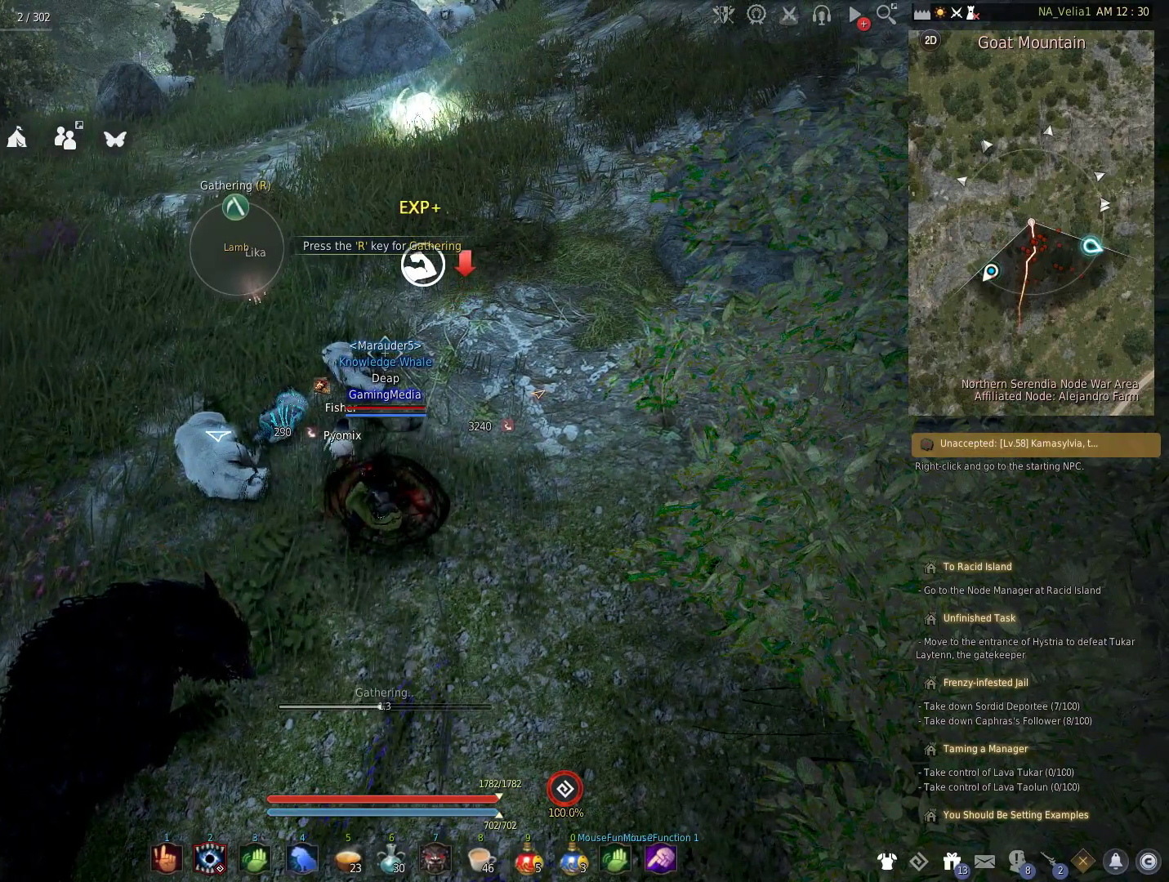
Gameplay with keyboard and mouse; each line is a JSON object with the keys held at the frame after it. "events" lists presses ("down") and releases ("up") of "1", "2", "3", "4", "5", "a", "alt", "c", "caps_lock", "ctrl", "d", "e", "f", "g", "q", "r", "s", "shift", "space", "t", "tab", "v", "w", "x" and "z" between this image and that frame as [ms after this image, input, new state], when the widget could be followed in between. No other keys are recorded. Mouse buttons are not recorded. Not read: mouse_move.
{"keys": [], "events": []}
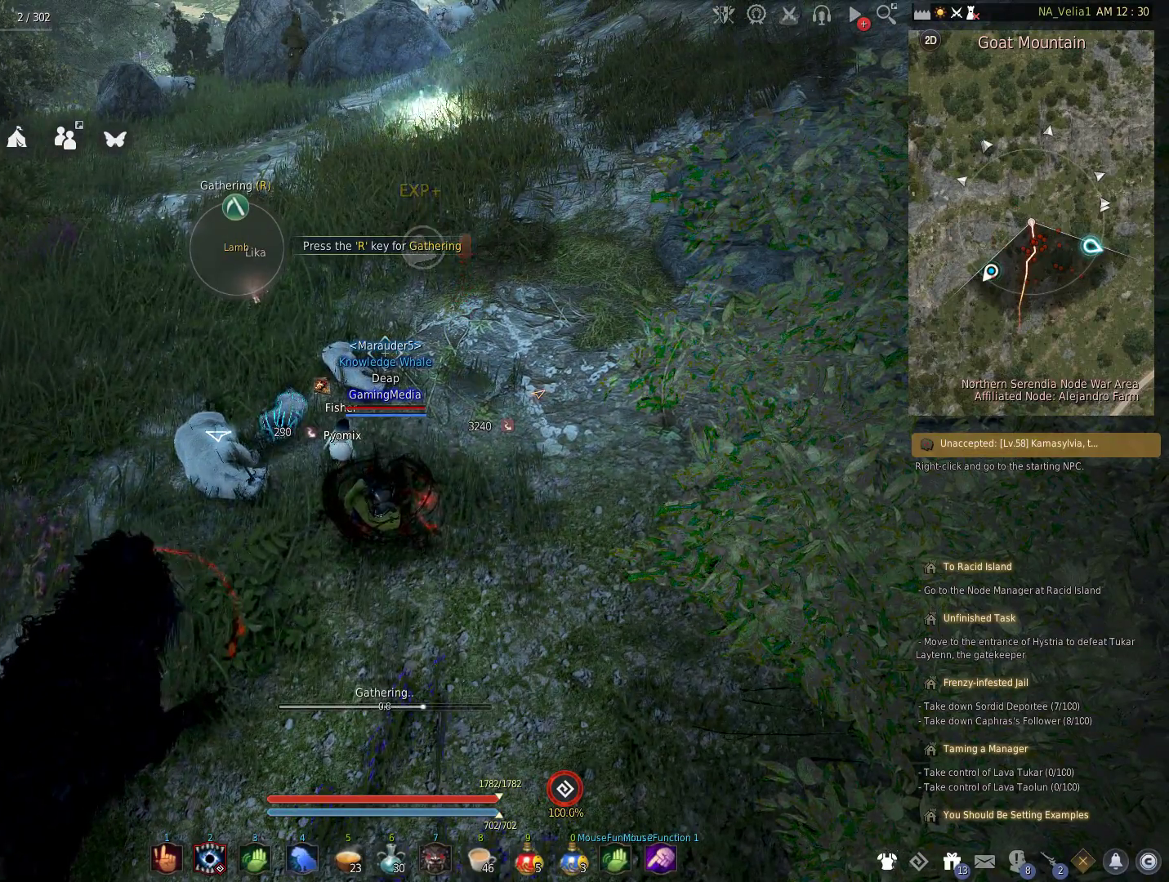
{"keys": [], "events": []}
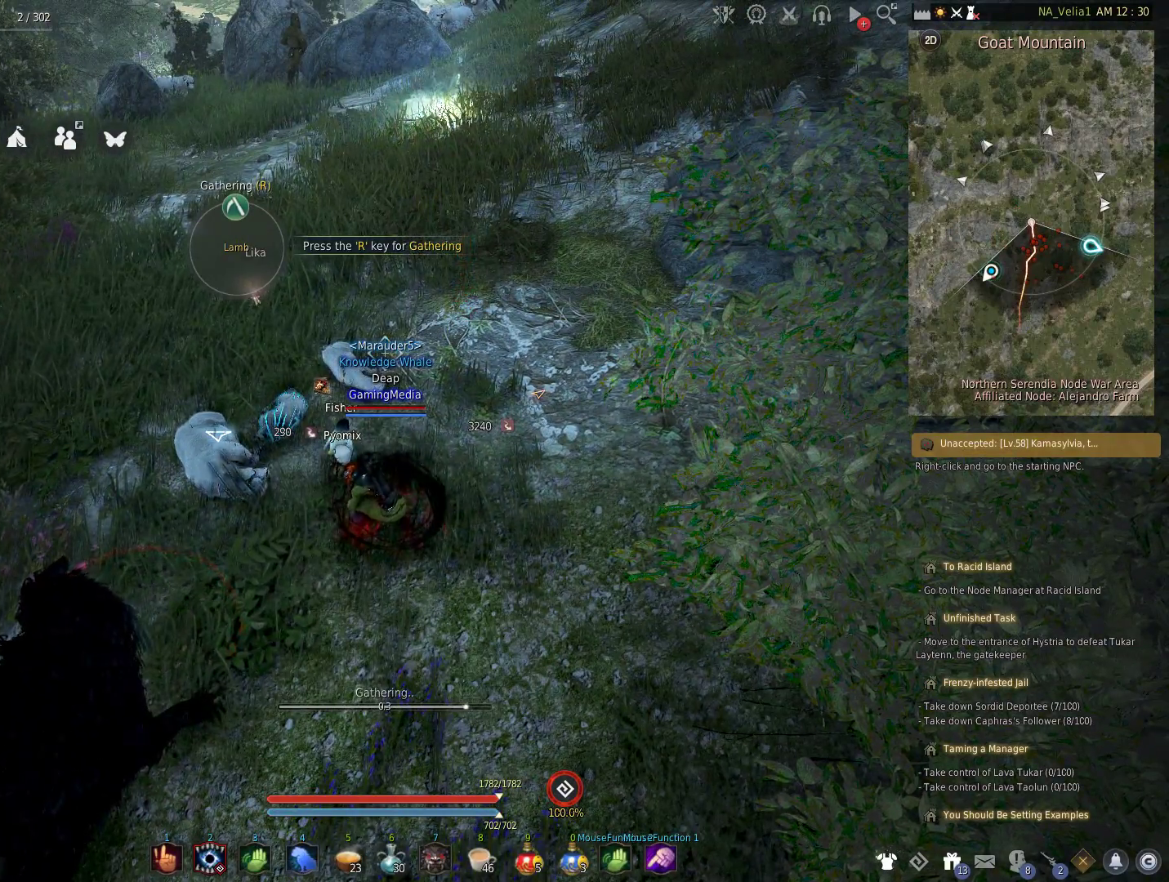
{"keys": [], "events": []}
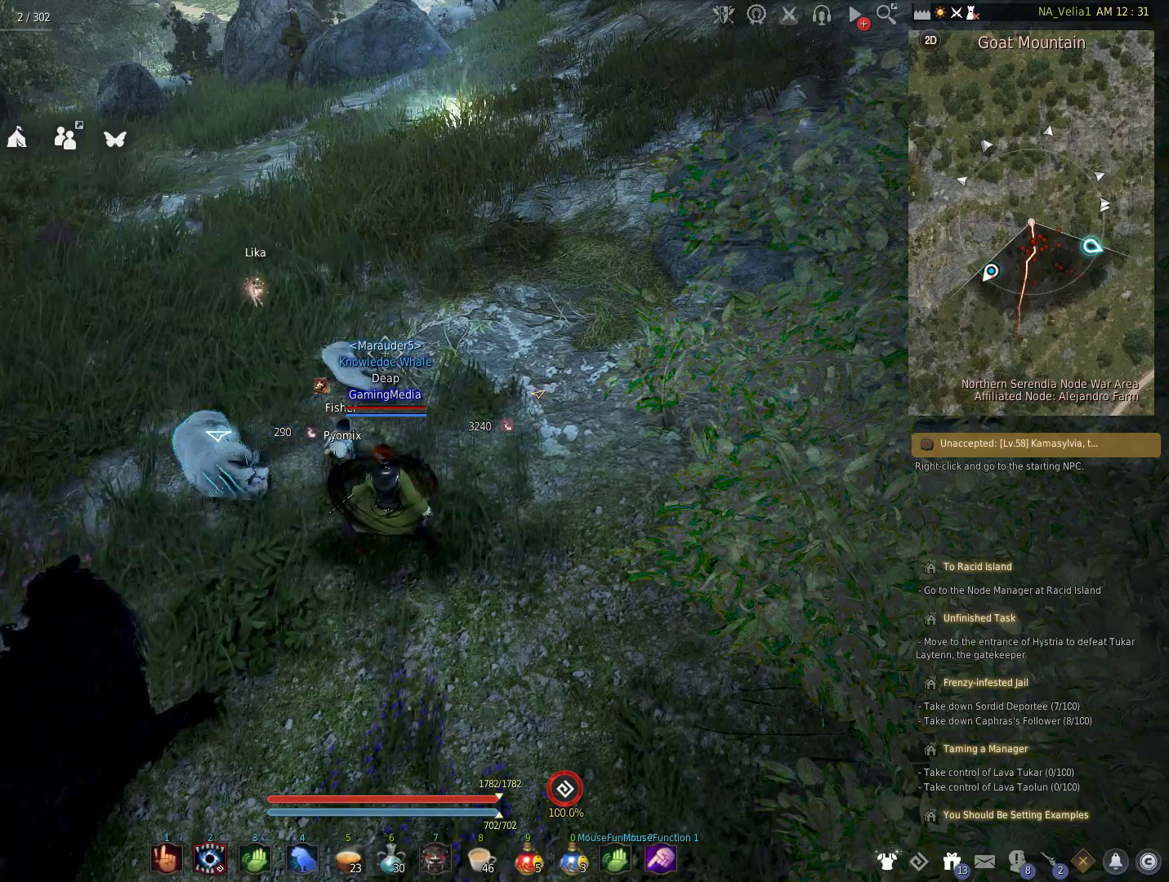
{"keys": [], "events": [[117, "r", "down"], [267, "r", "up"], [350, "r", "down"], [500, "r", "up"]]}
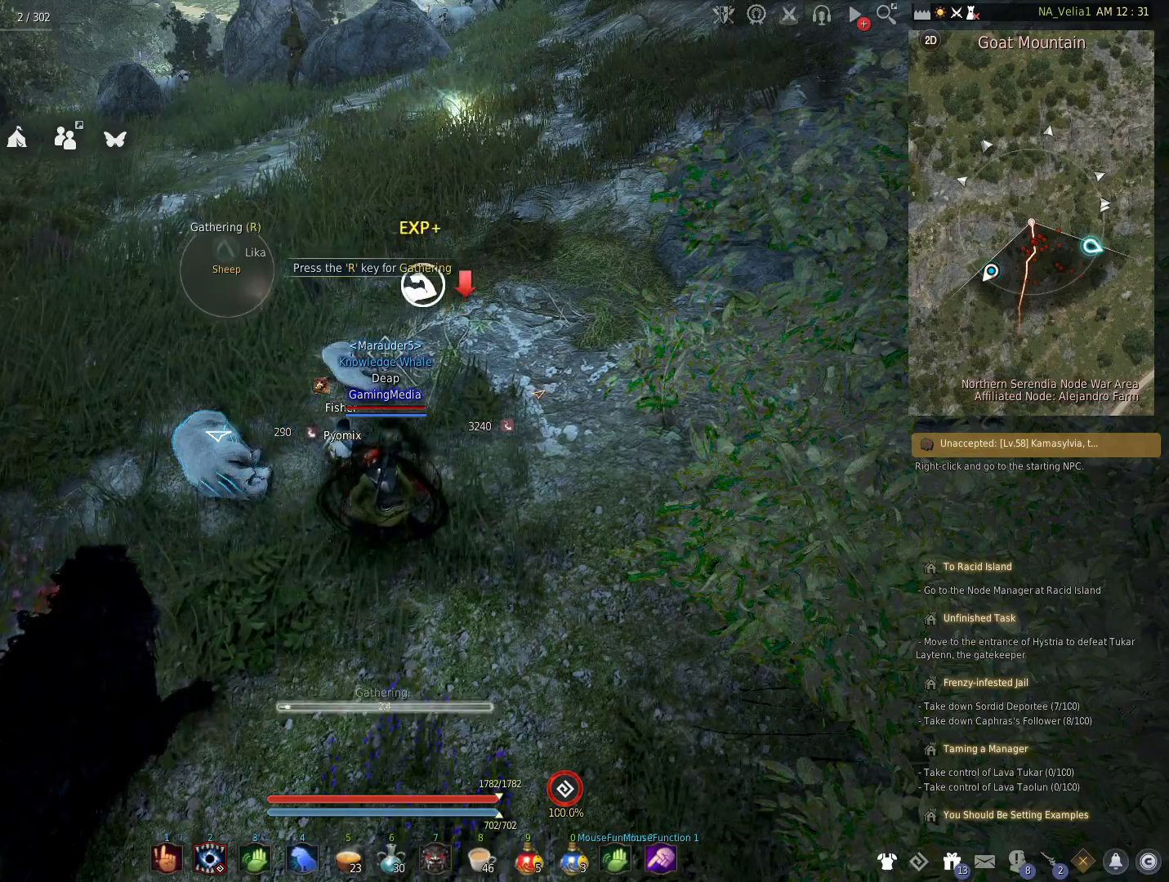
{"keys": [], "events": []}
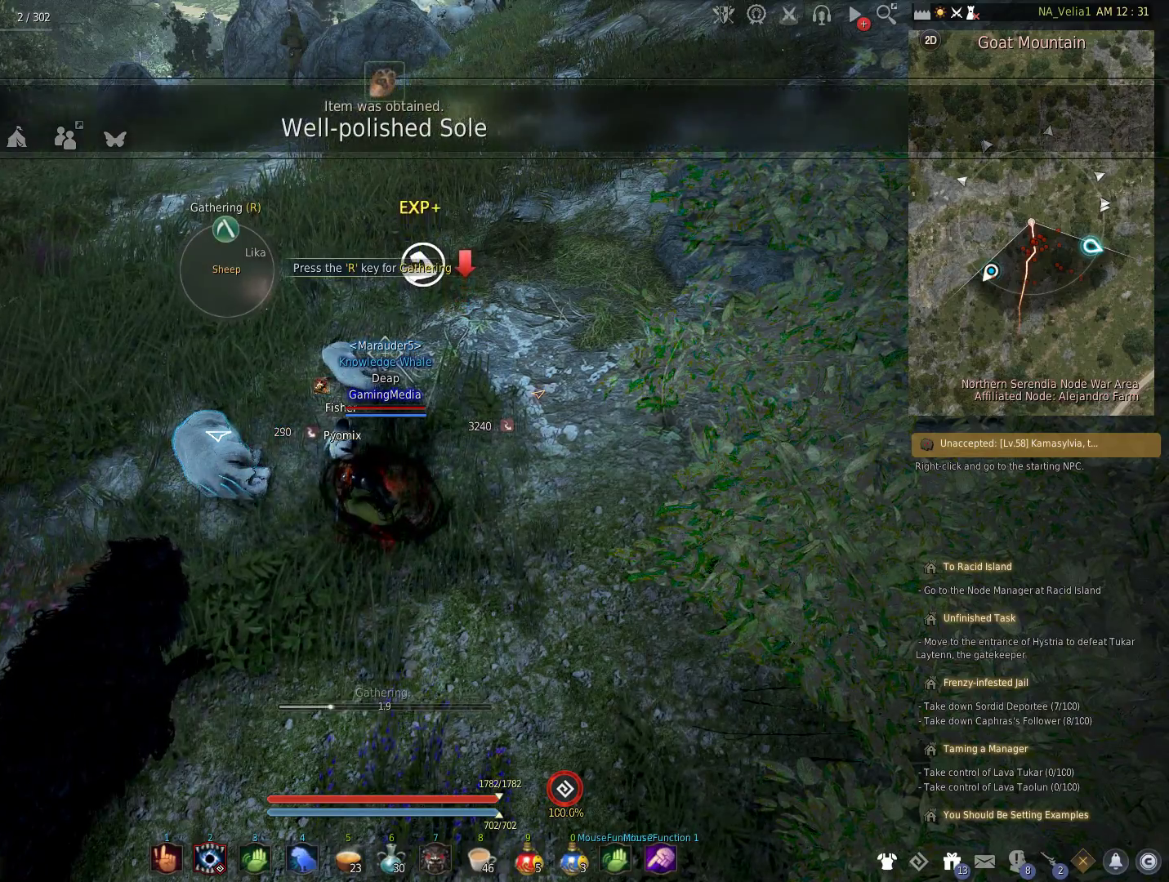
{"keys": [], "events": []}
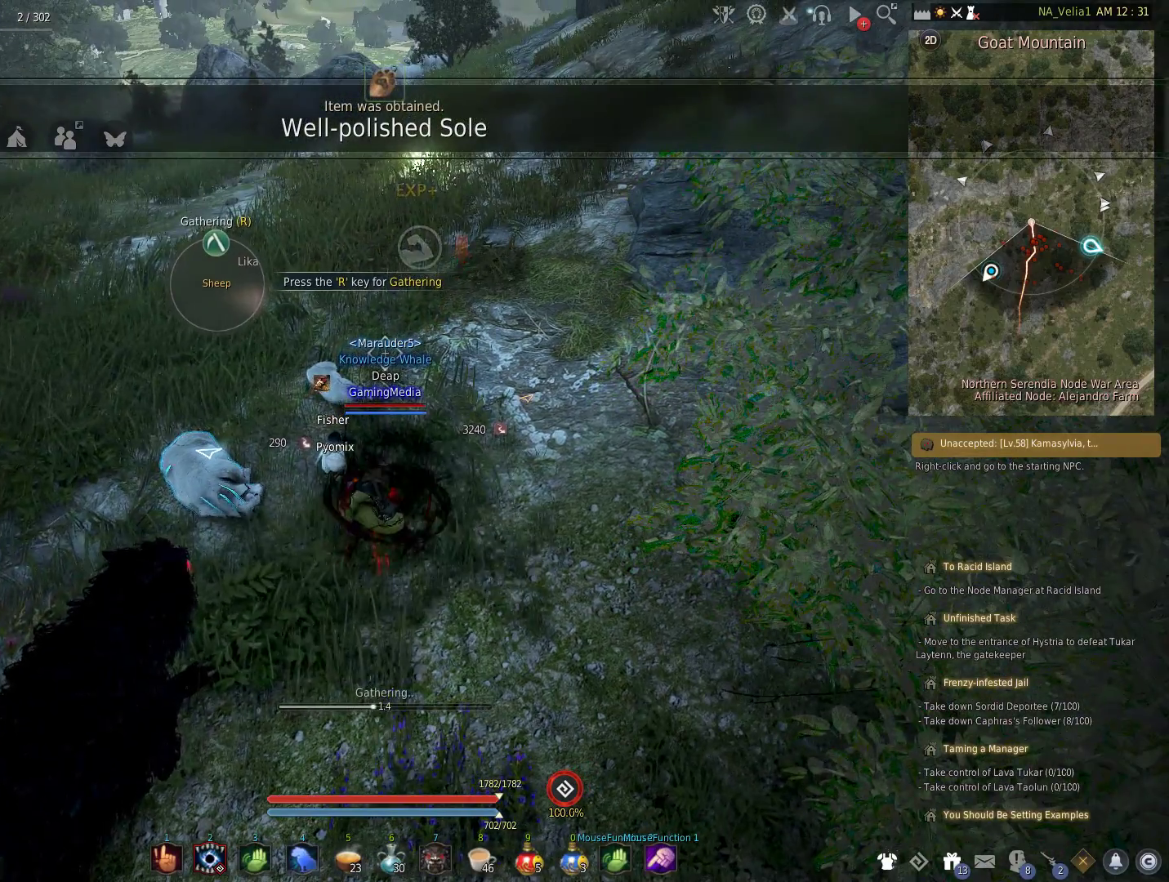
{"keys": [], "events": []}
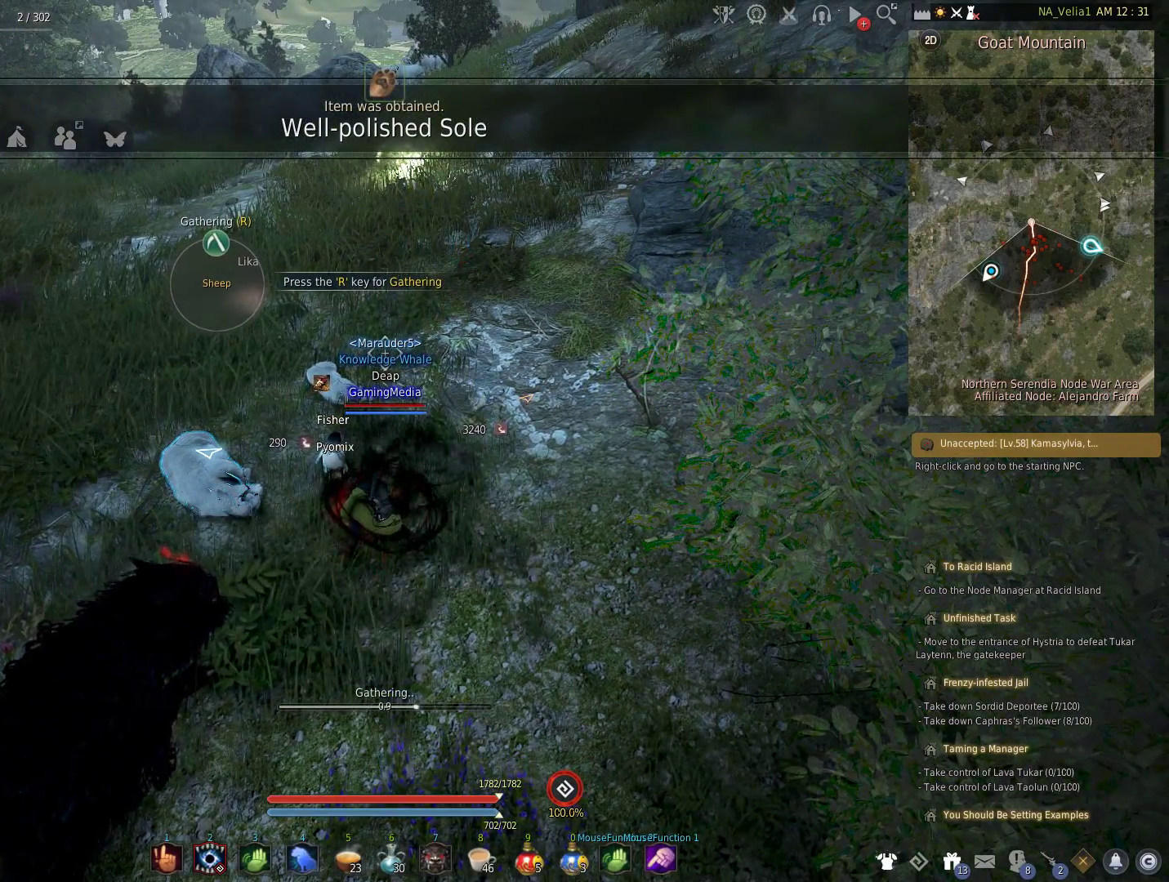
{"keys": [], "events": []}
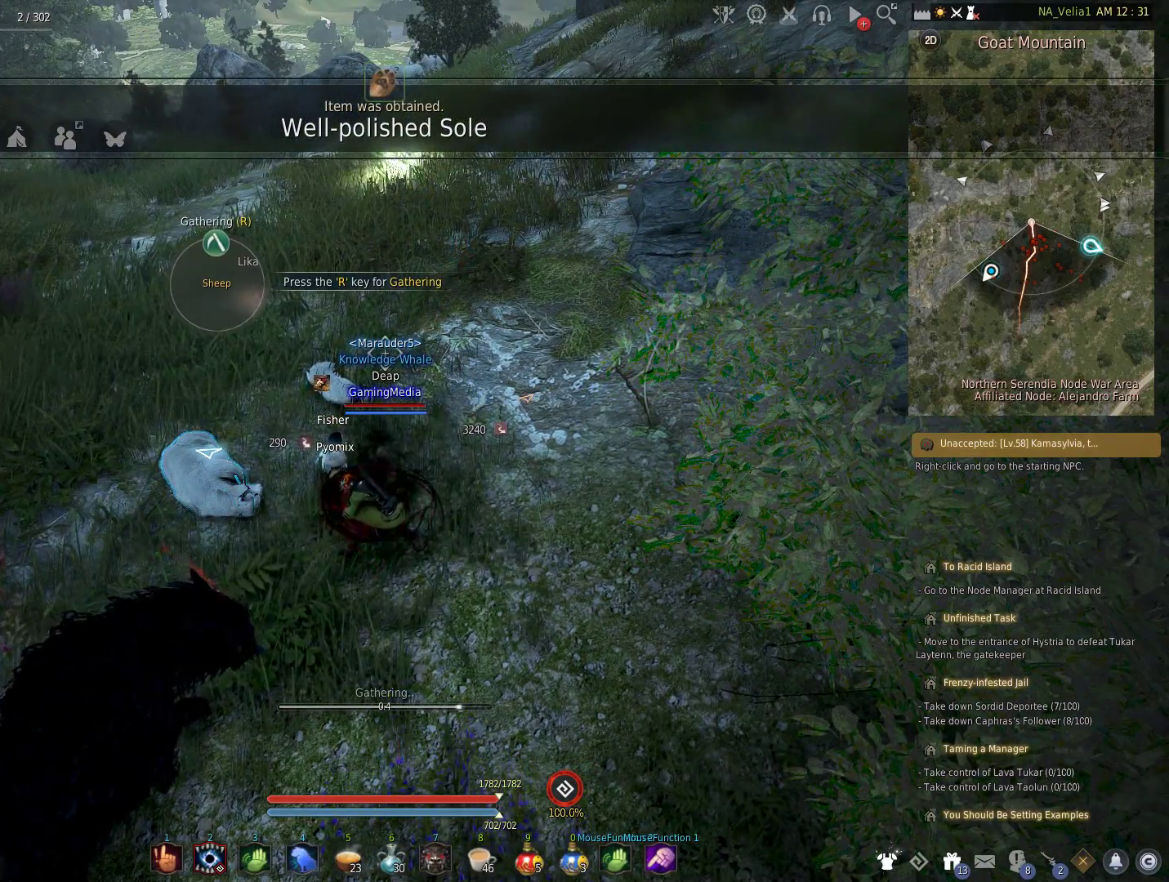
{"keys": [], "events": []}
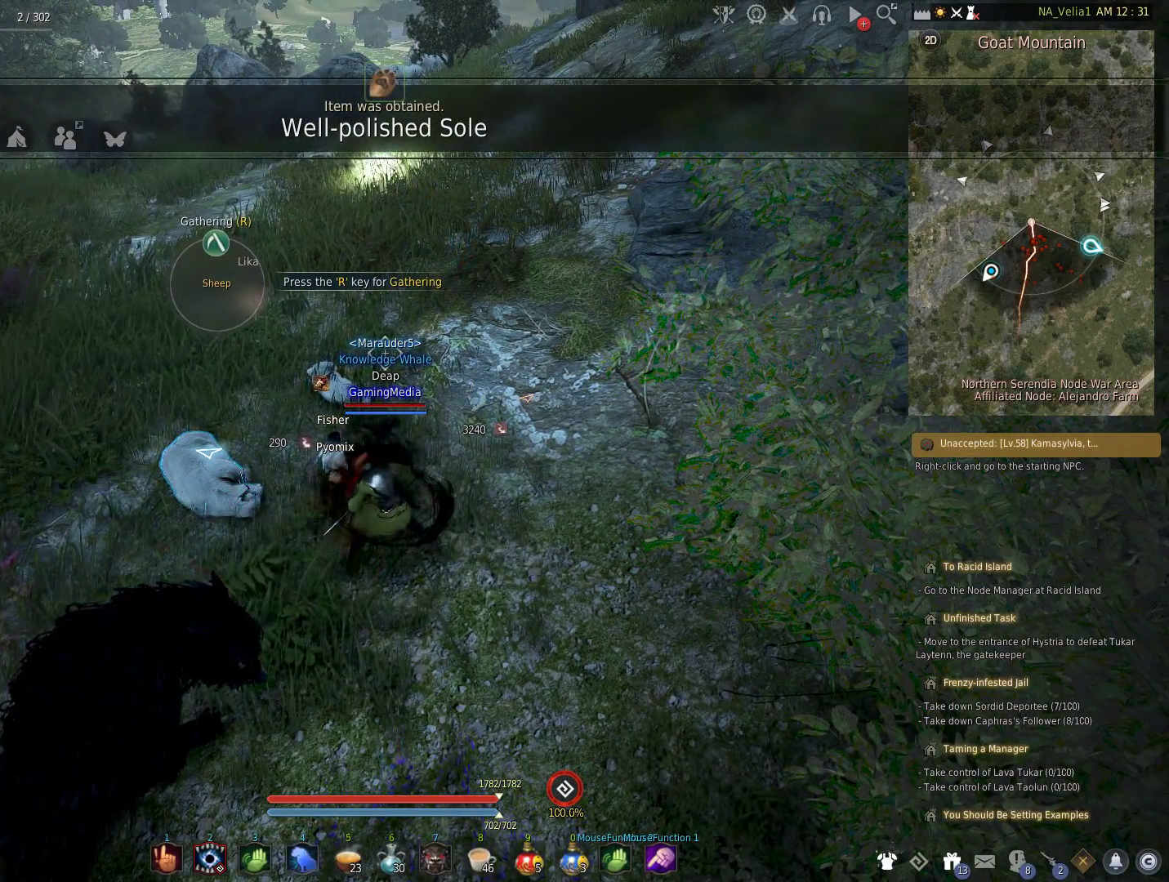
{"keys": ["r"], "events": [[167, "r", "down"], [317, "w", "down"], [350, "r", "up"], [500, "r", "down"], [500, "w", "up"]]}
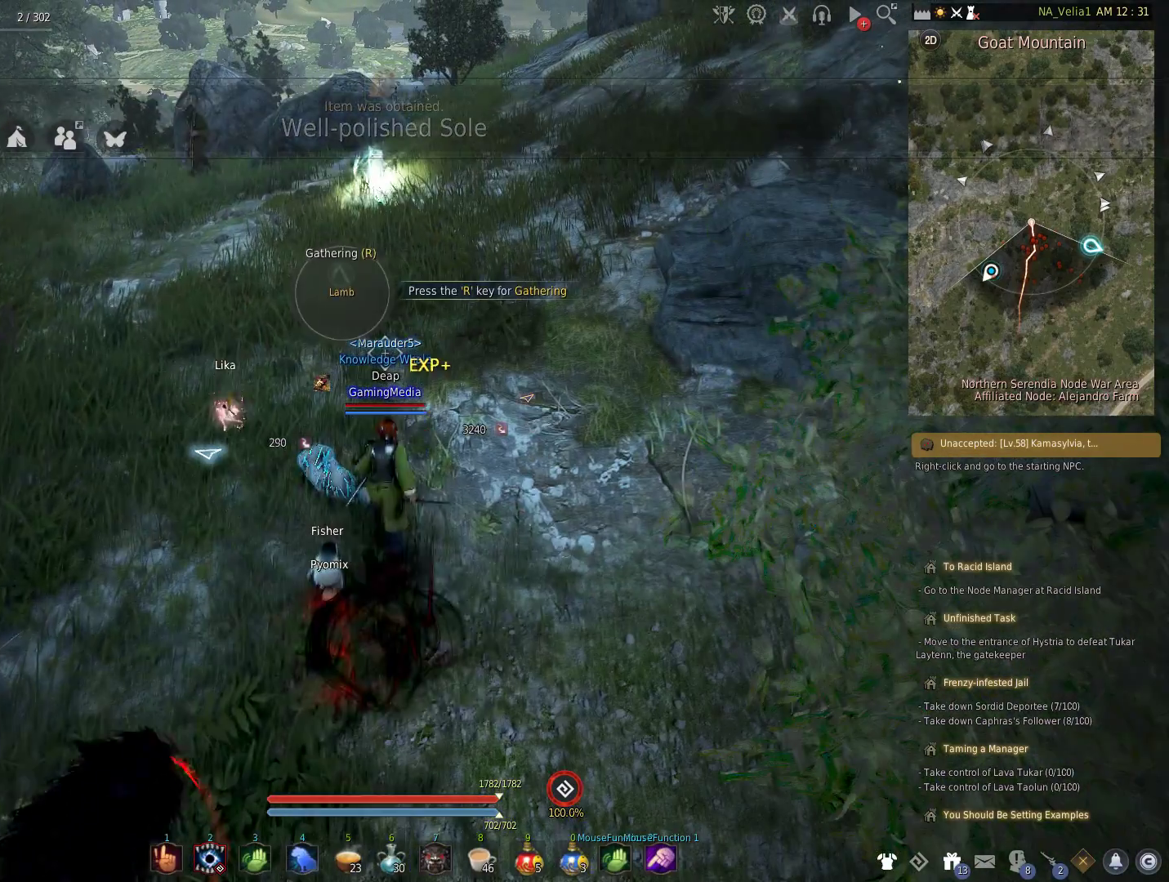
{"keys": [], "events": [[133, "r", "up"], [233, "r", "down"], [367, "r", "up"]]}
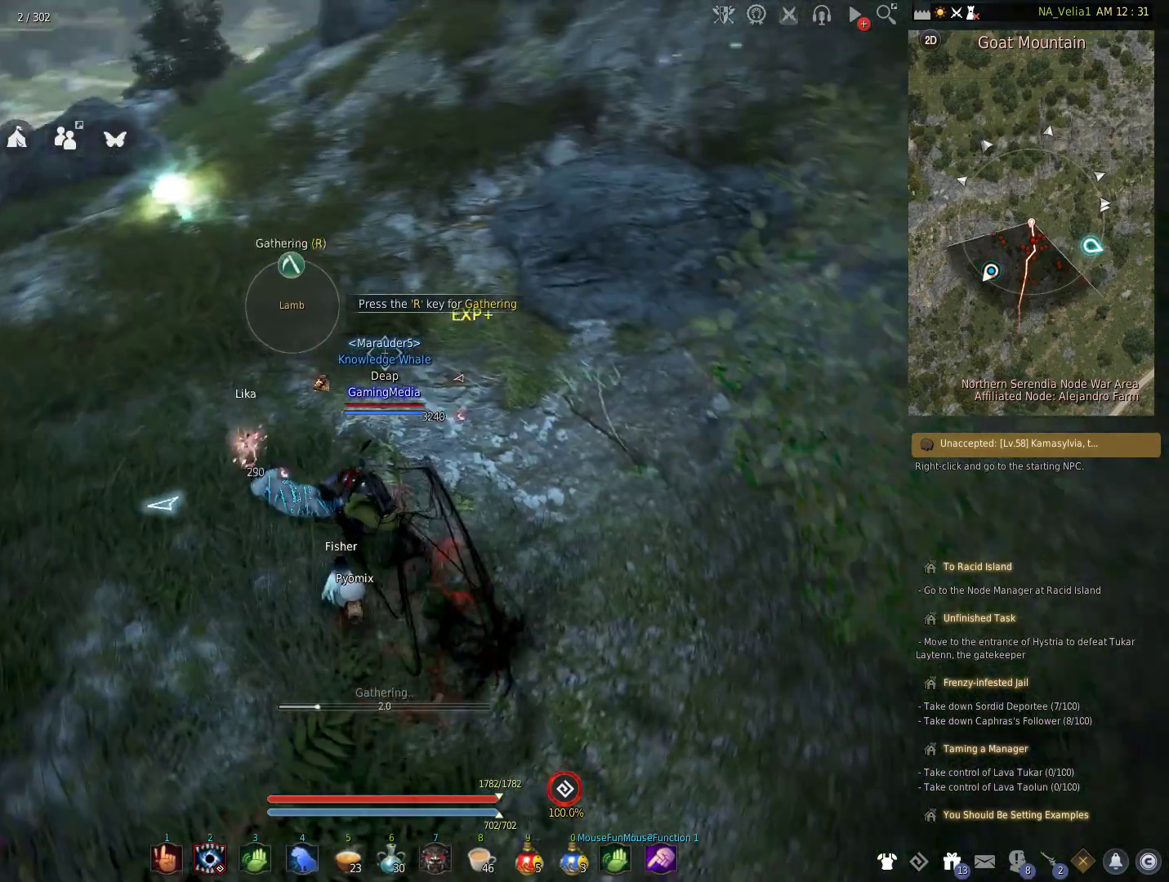
{"keys": [], "events": []}
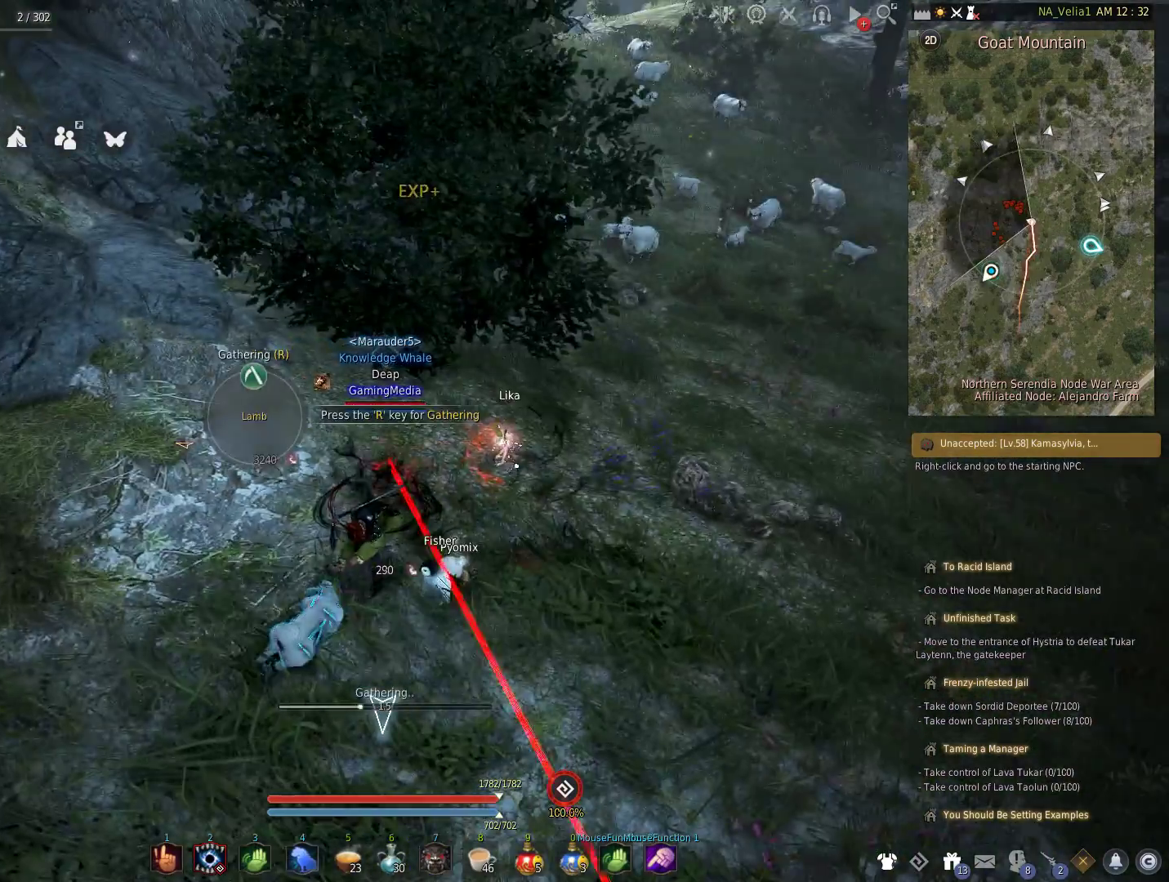
{"keys": [], "events": []}
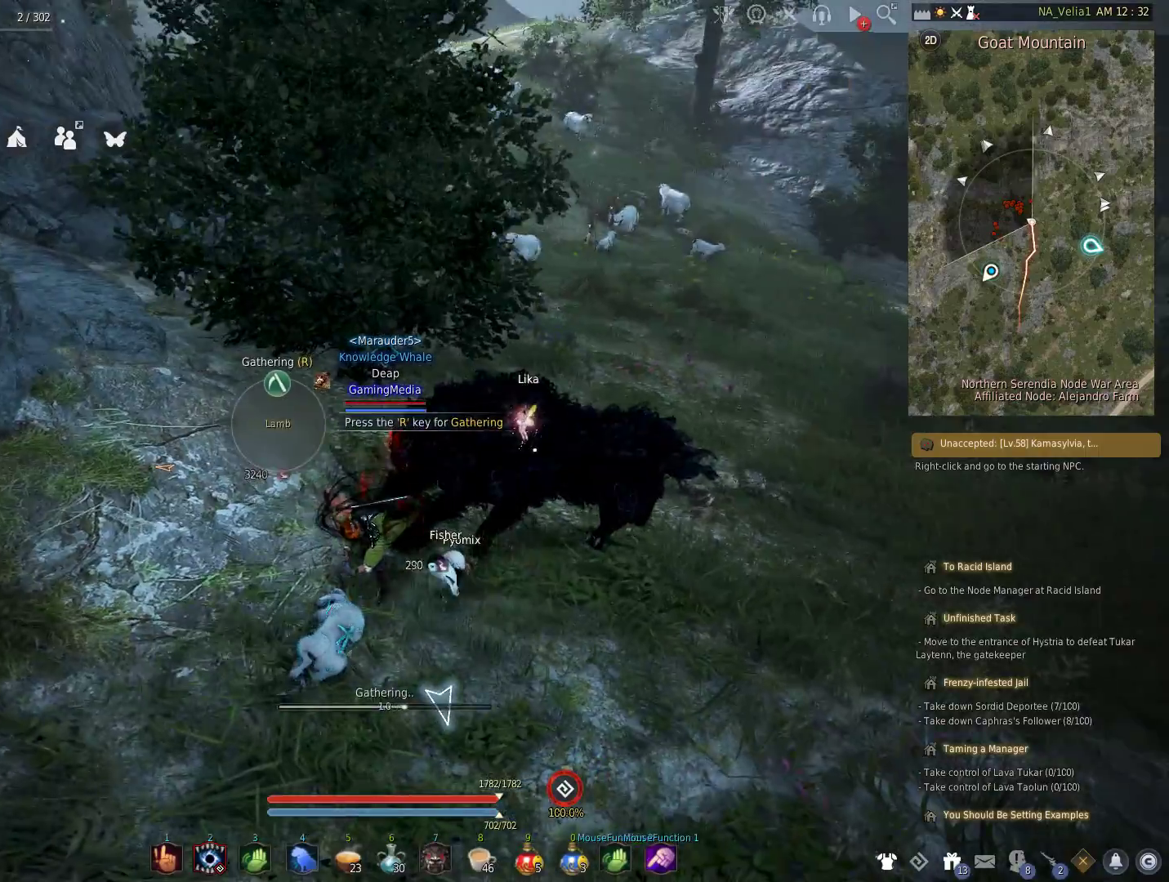
{"keys": [], "events": []}
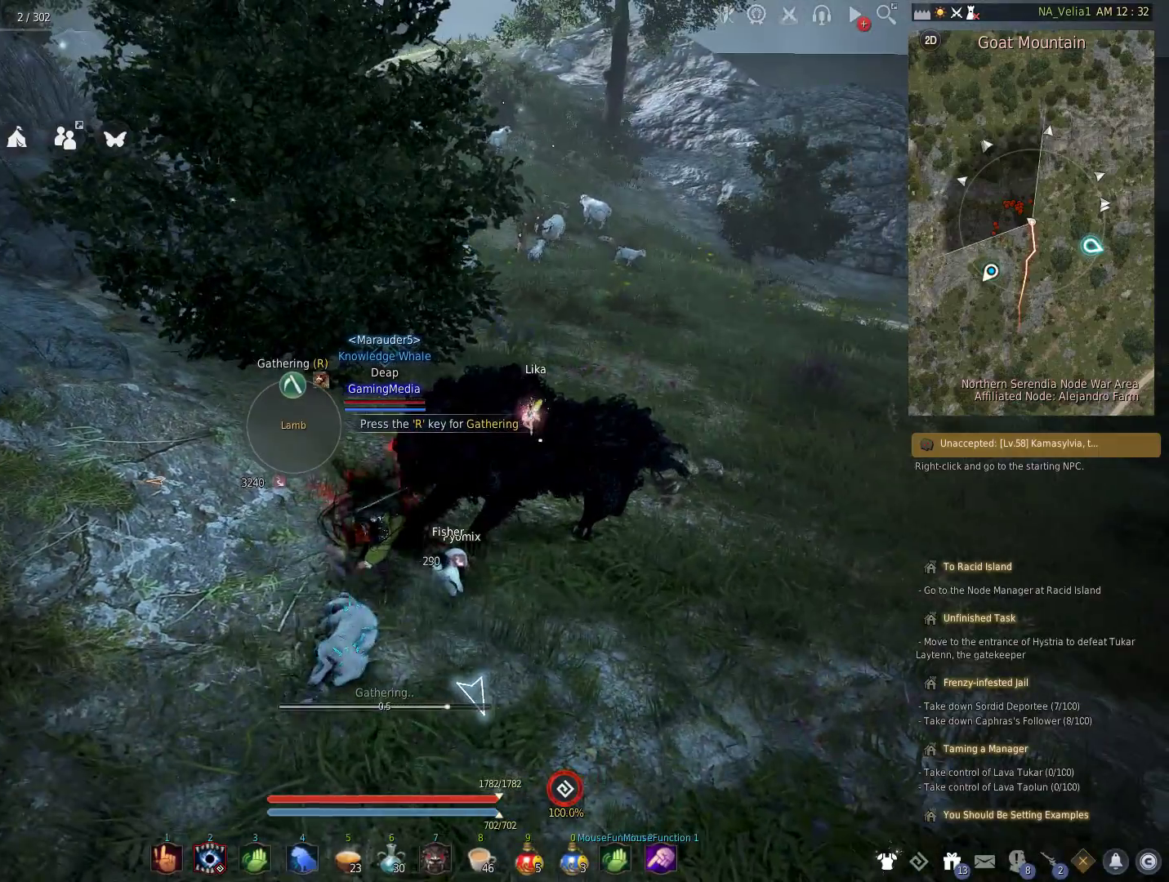
{"keys": [], "events": []}
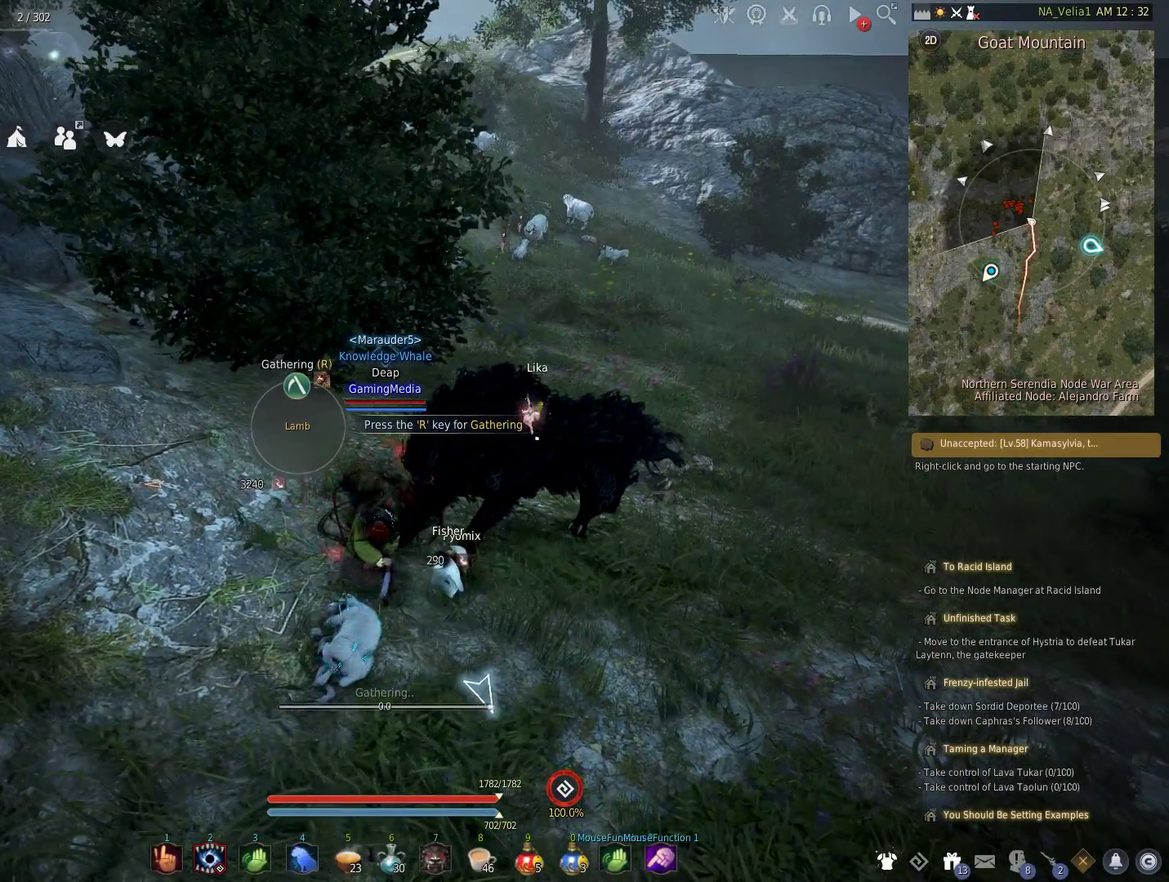
{"keys": ["w"], "events": [[217, "r", "down"], [450, "r", "up"], [500, "w", "down"]]}
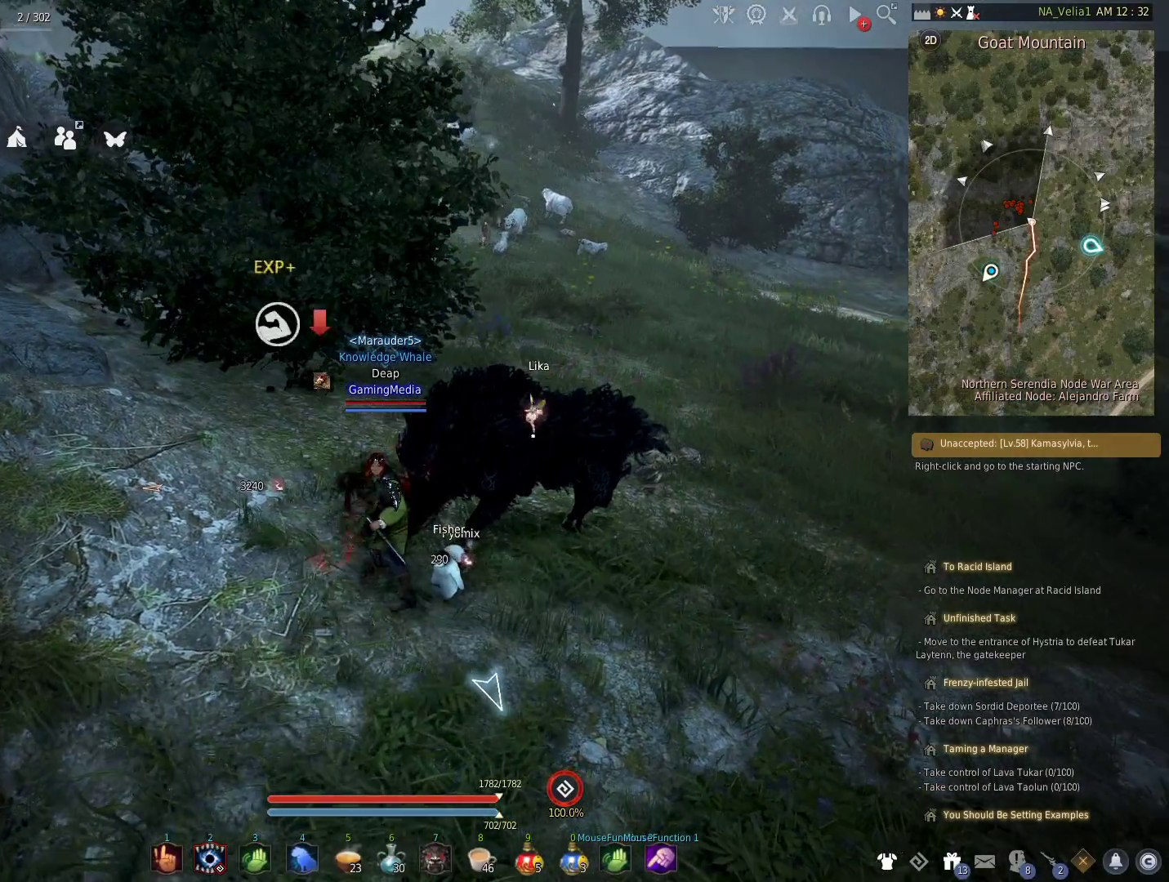
{"keys": ["d"], "events": [[233, "d", "down"], [233, "w", "up"]]}
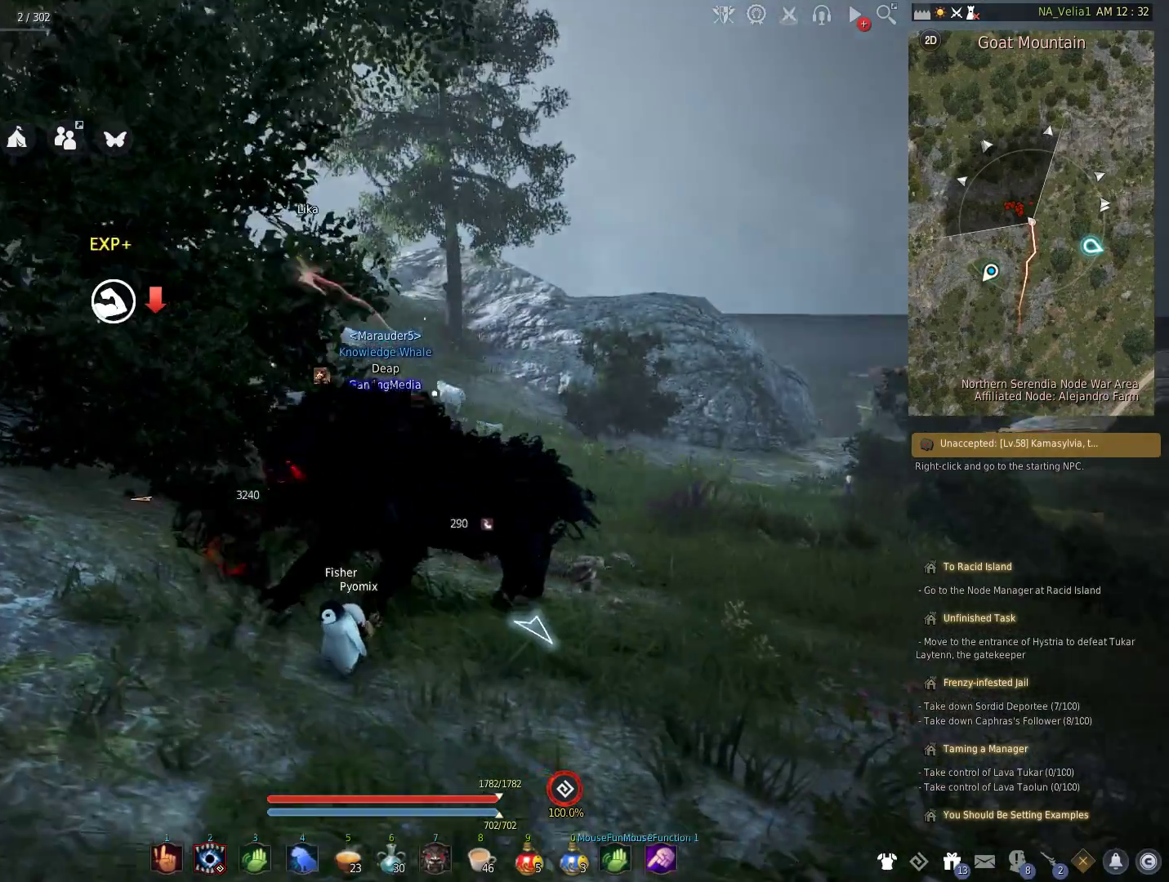
{"keys": ["w"], "events": [[17, "w", "down"], [200, "d", "up"]]}
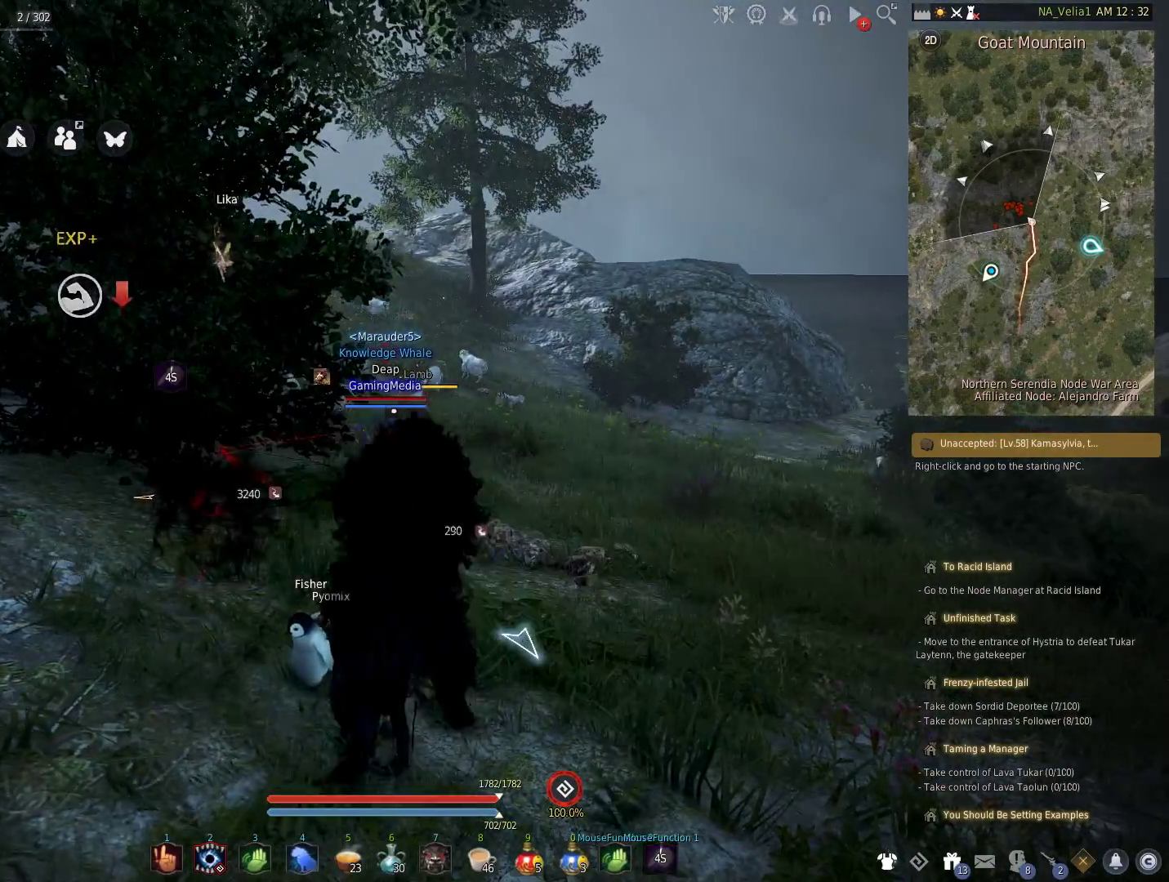
{"keys": ["shift", "space"], "events": [[217, "shift", "down"], [317, "w", "up"], [400, "space", "down"]]}
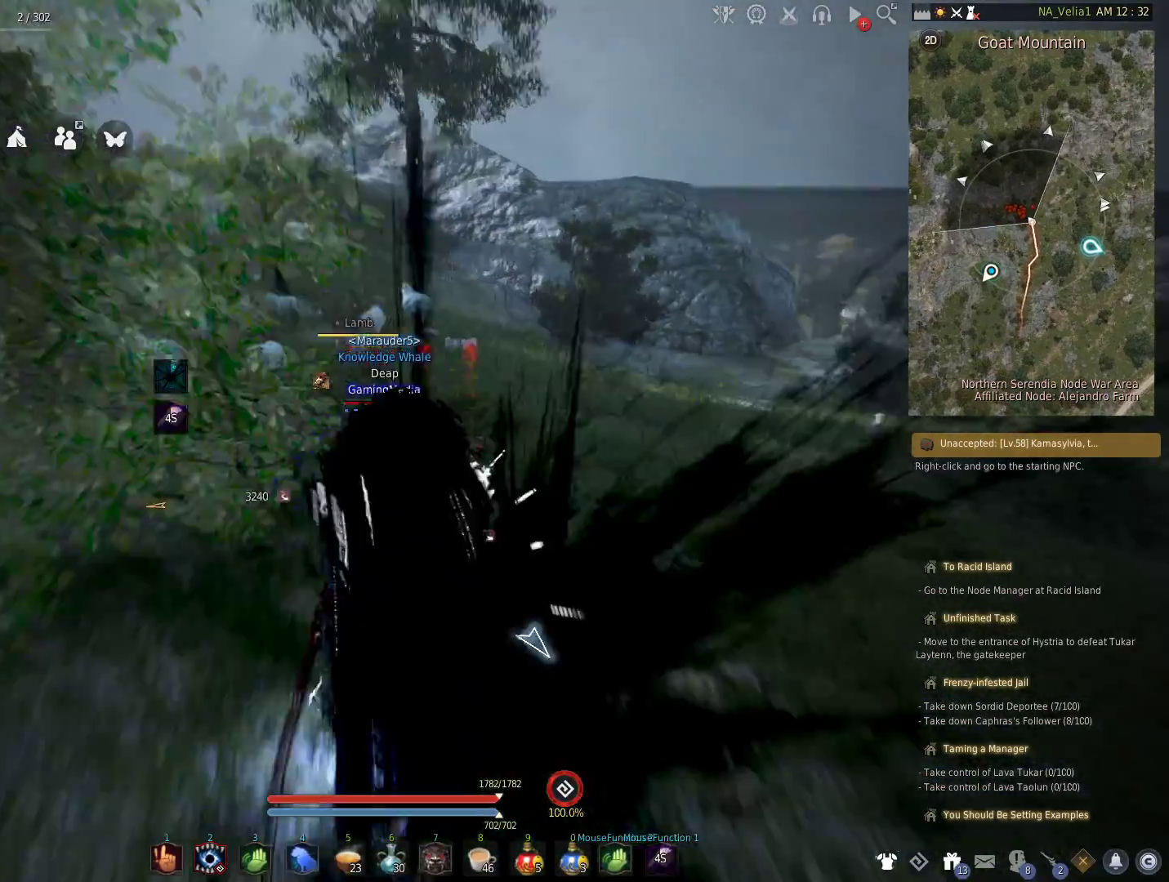
{"keys": ["w"], "events": [[133, "space", "up"], [183, "shift", "up"], [233, "w", "down"]]}
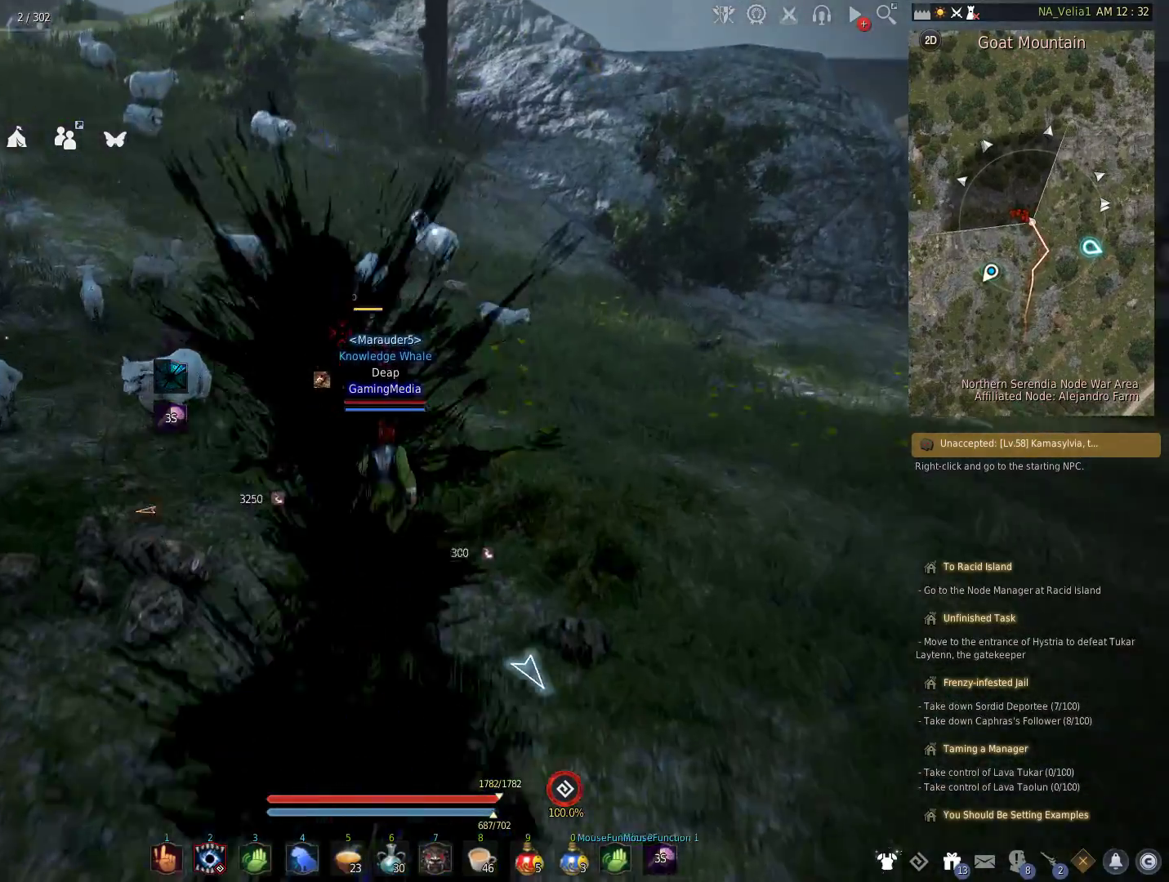
{"keys": ["w"], "events": []}
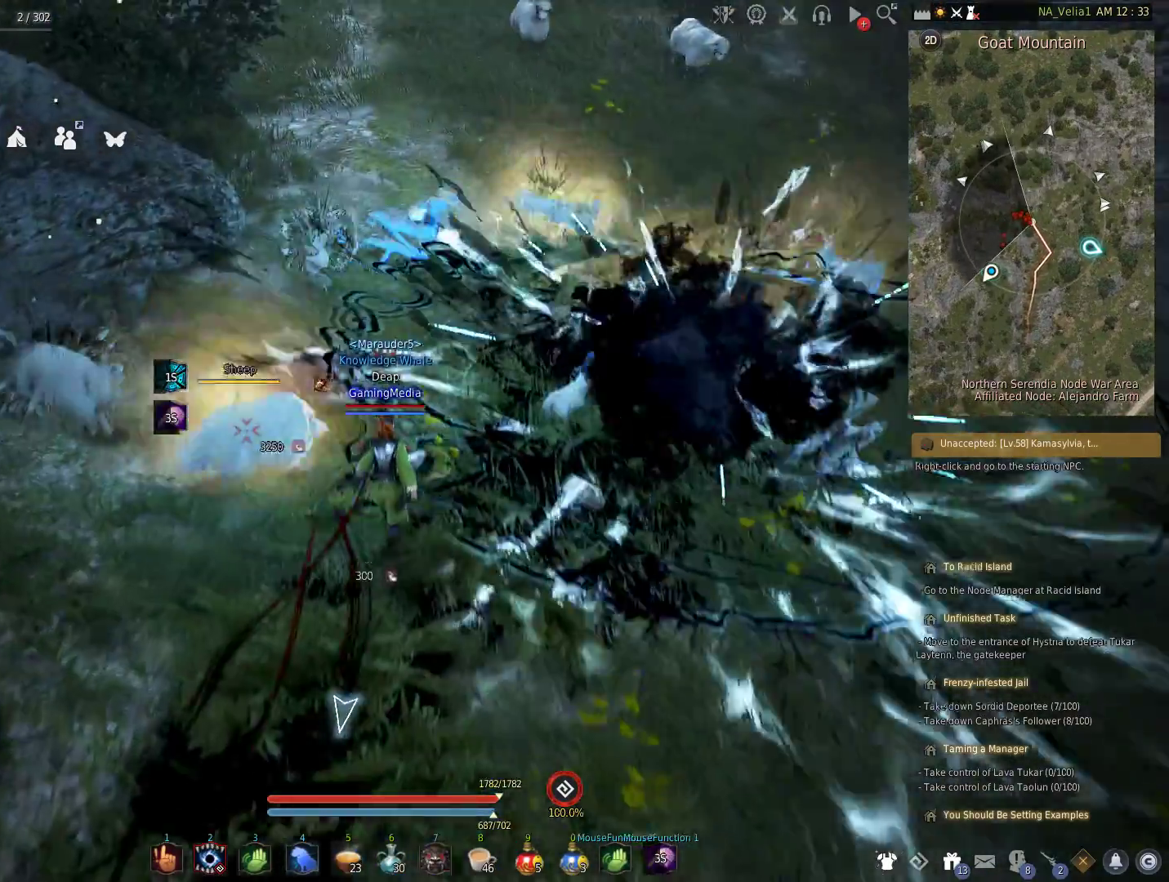
{"keys": ["w"], "events": []}
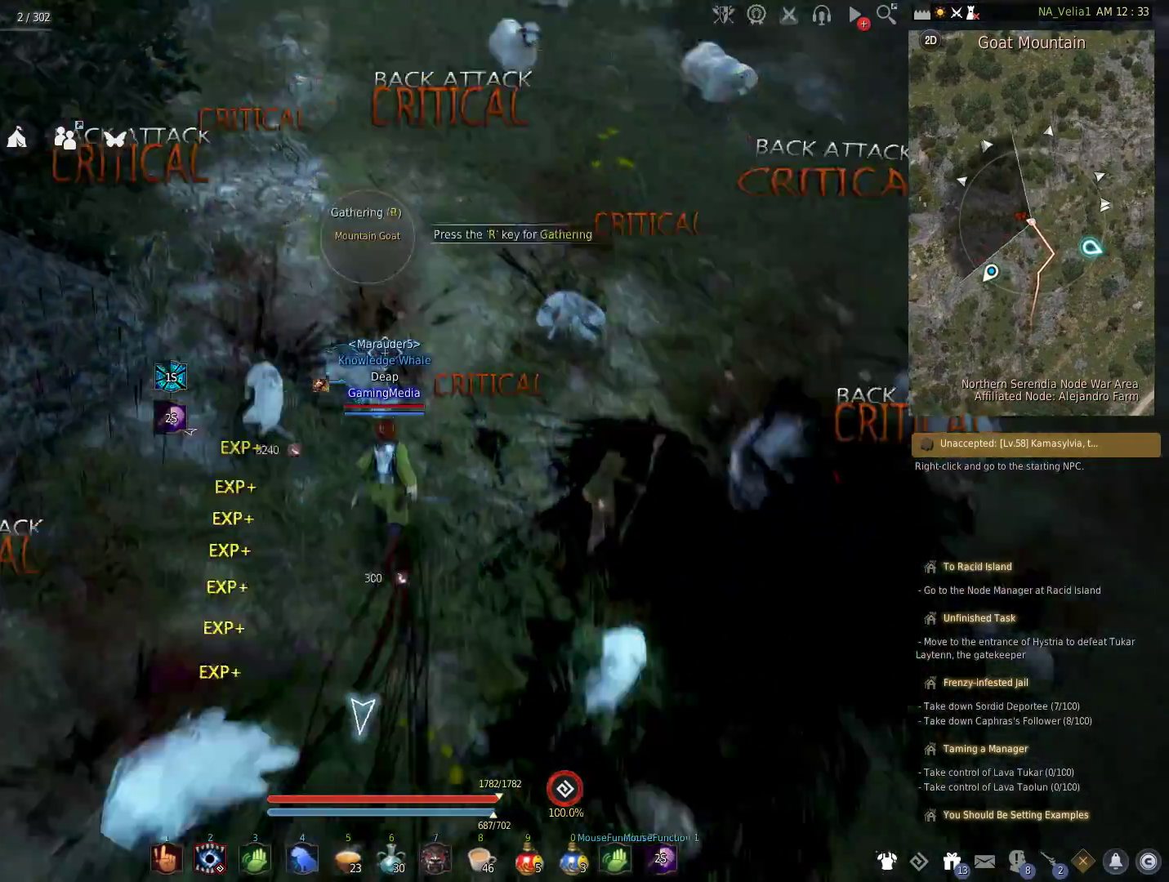
{"keys": ["r"], "events": [[183, "w", "up"], [233, "r", "down"], [367, "r", "up"], [467, "r", "down"]]}
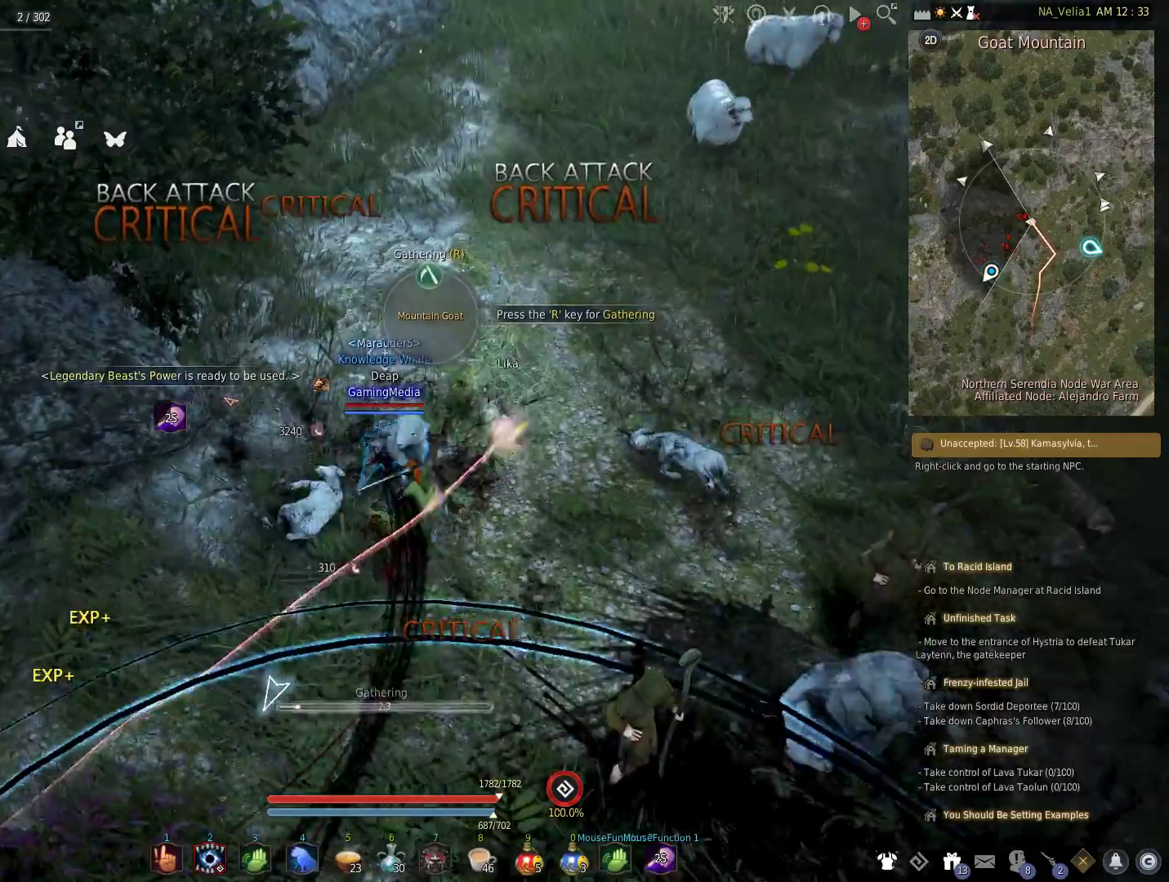
{"keys": [], "events": [[100, "r", "up"]]}
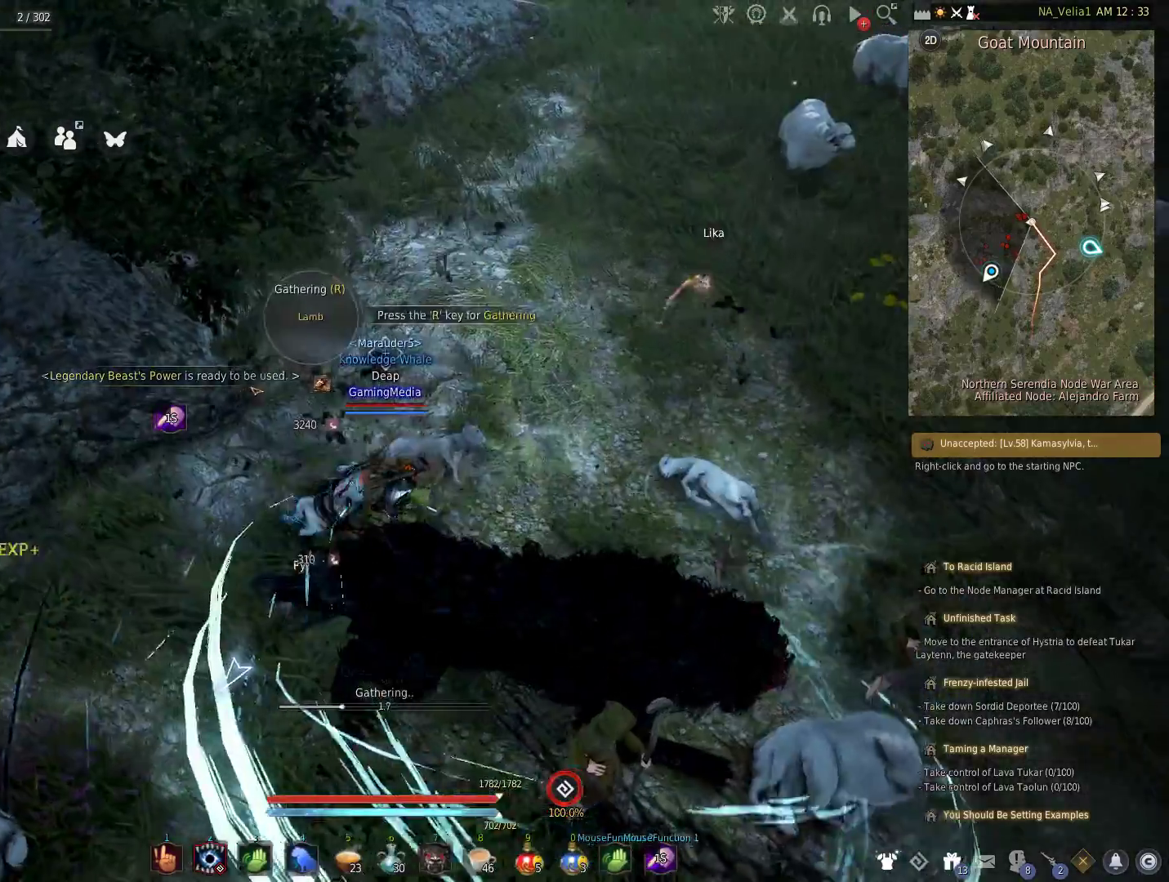
{"keys": [], "events": []}
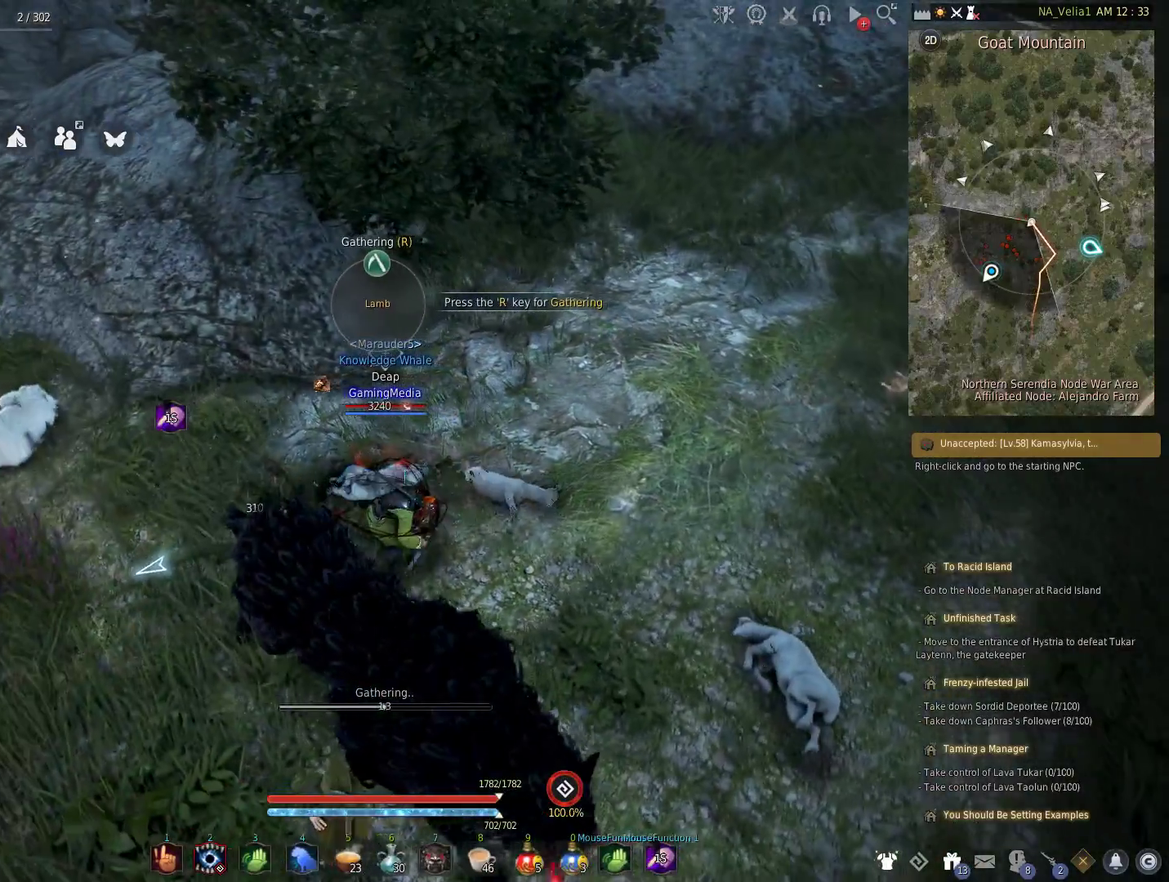
{"keys": [], "events": []}
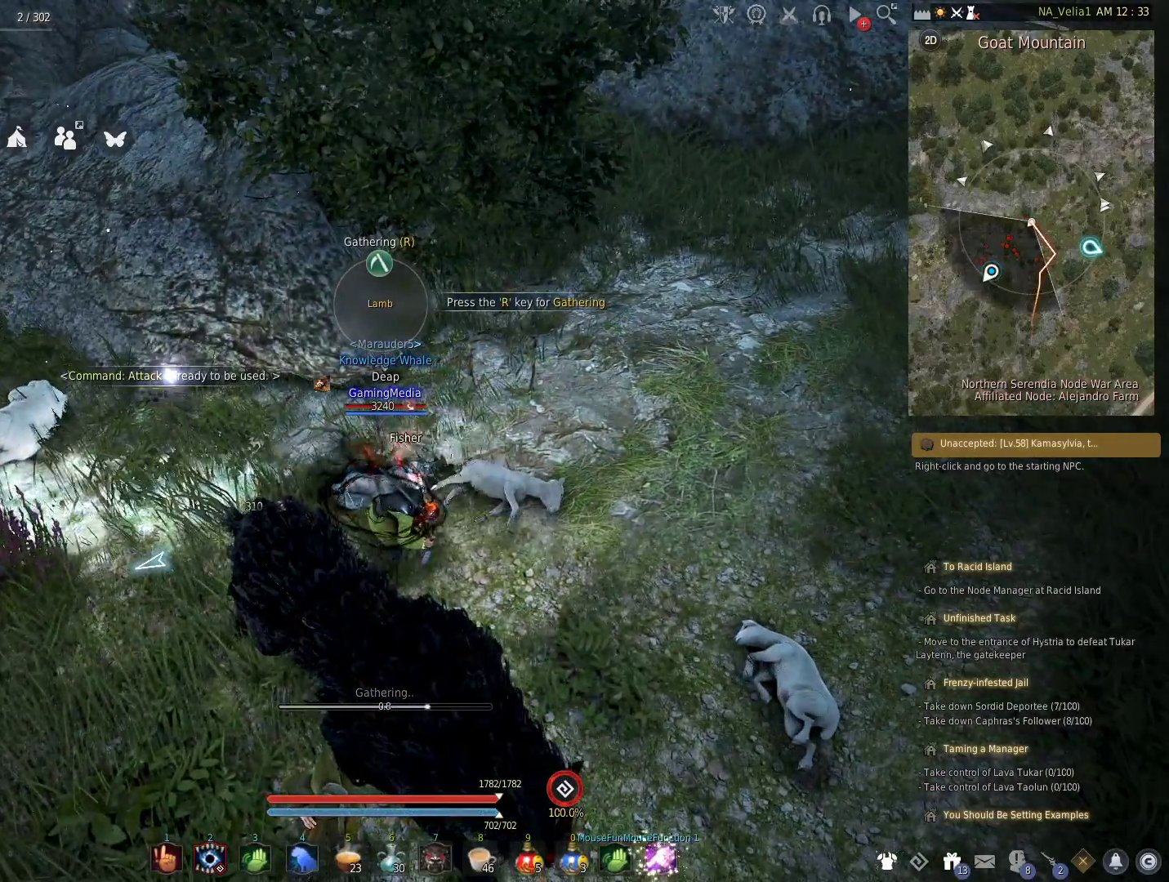
{"keys": [], "events": []}
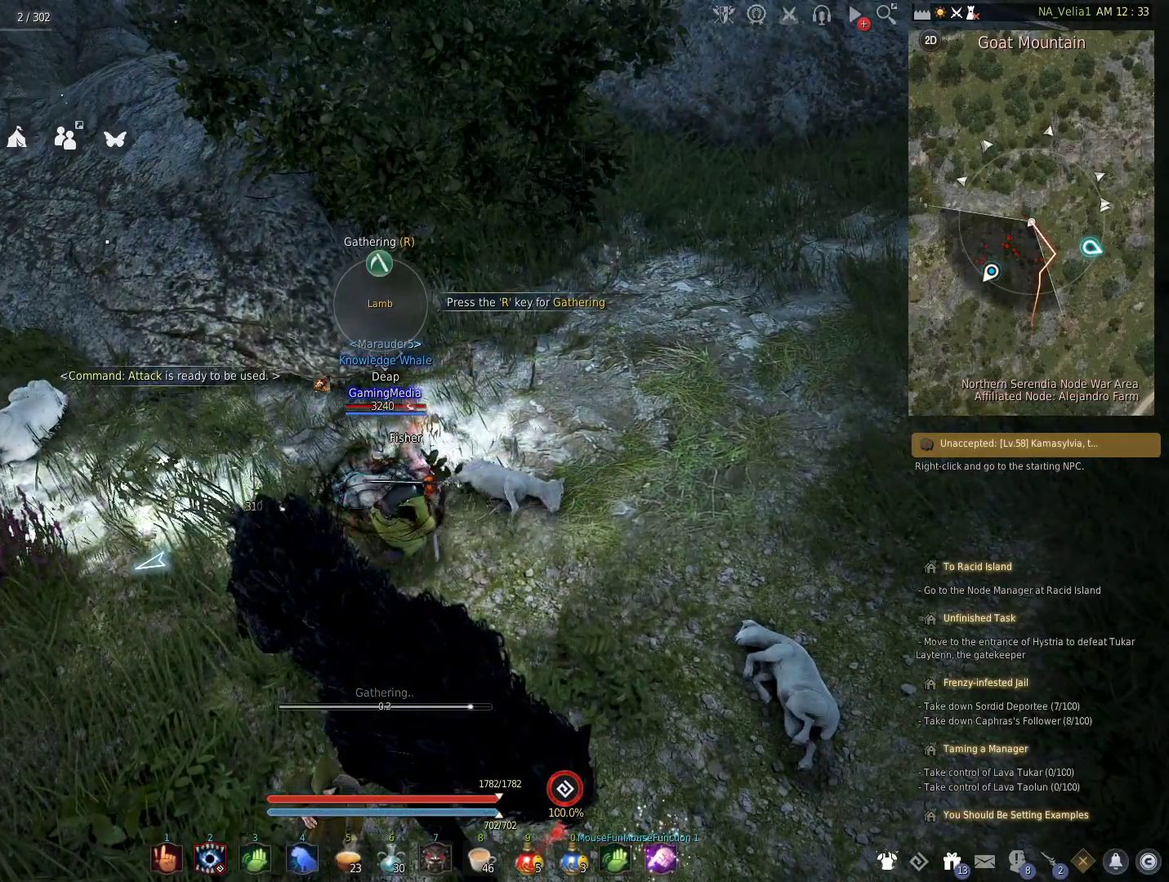
{"keys": [], "events": []}
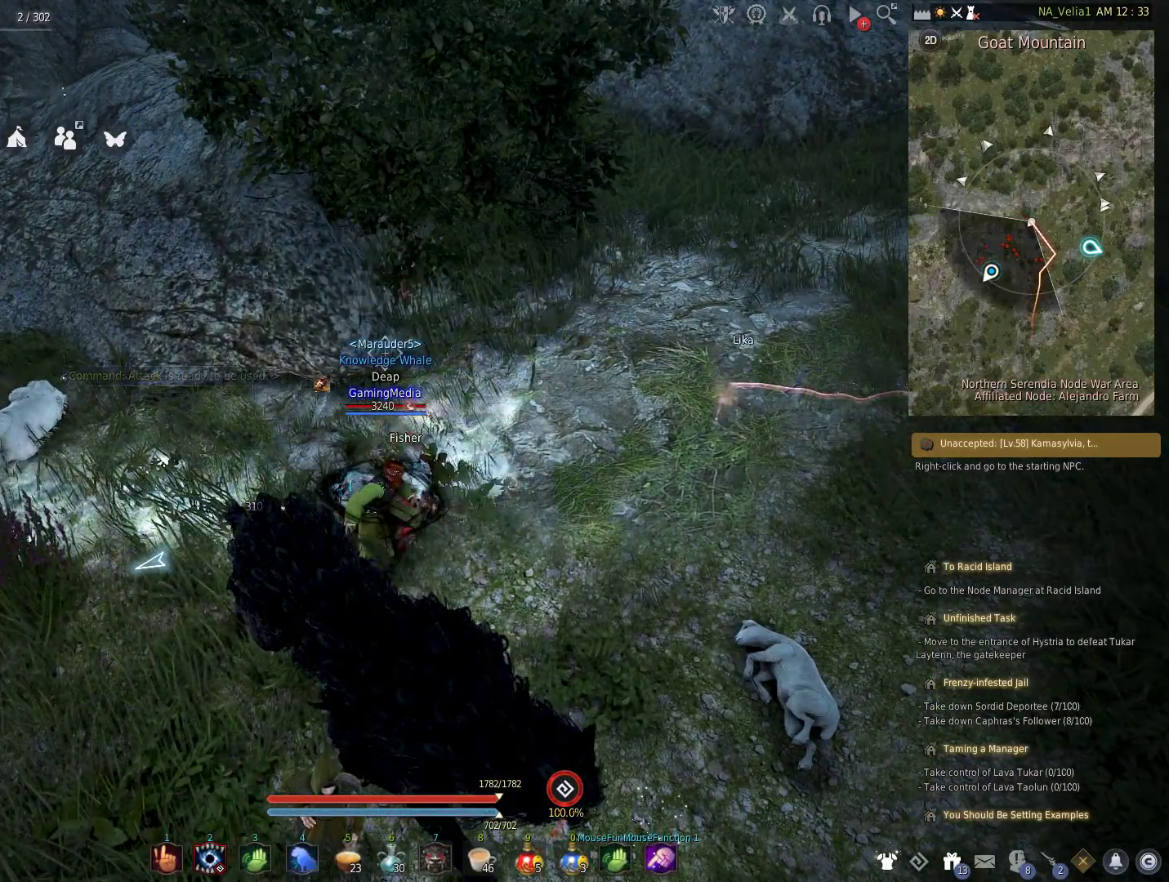
{"keys": ["r"], "events": [[133, "r", "down"], [283, "r", "up"], [367, "r", "down"]]}
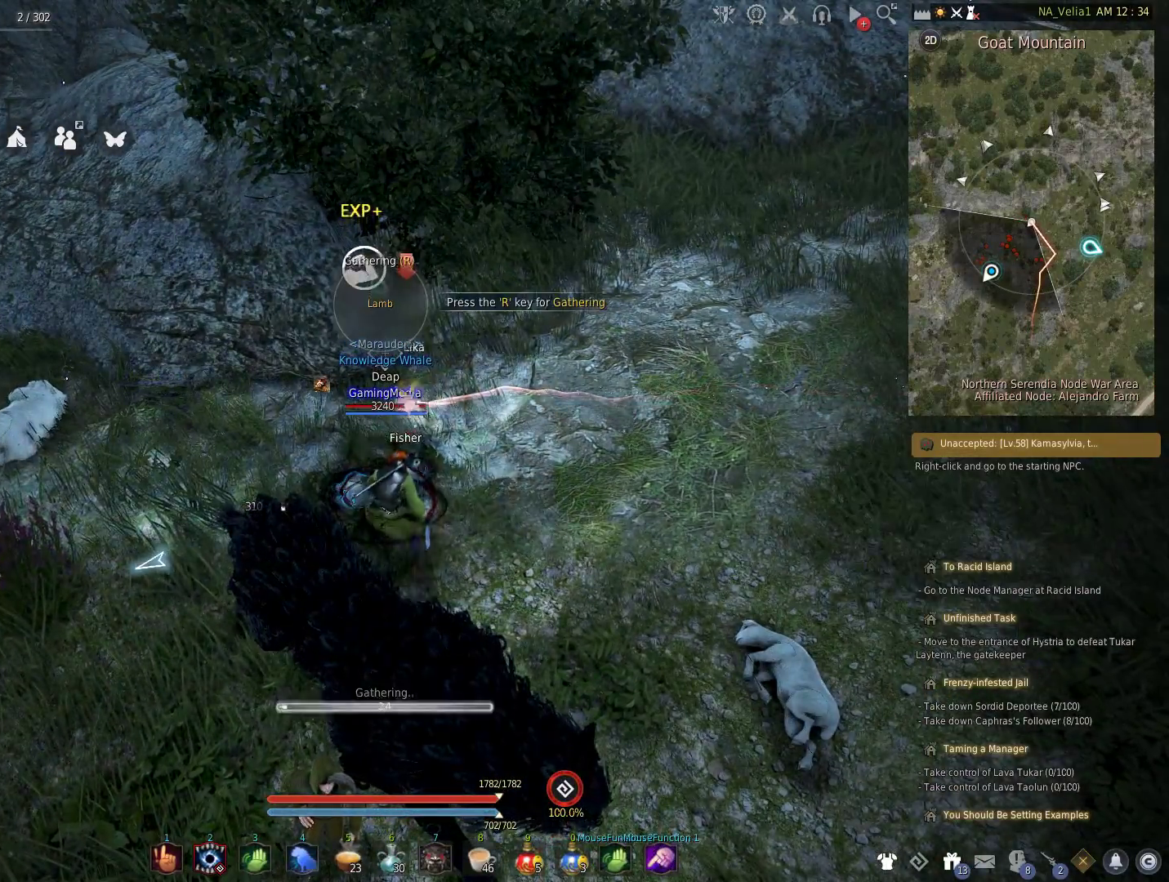
{"keys": [], "events": [[17, "r", "up"], [100, "r", "down"], [250, "r", "up"]]}
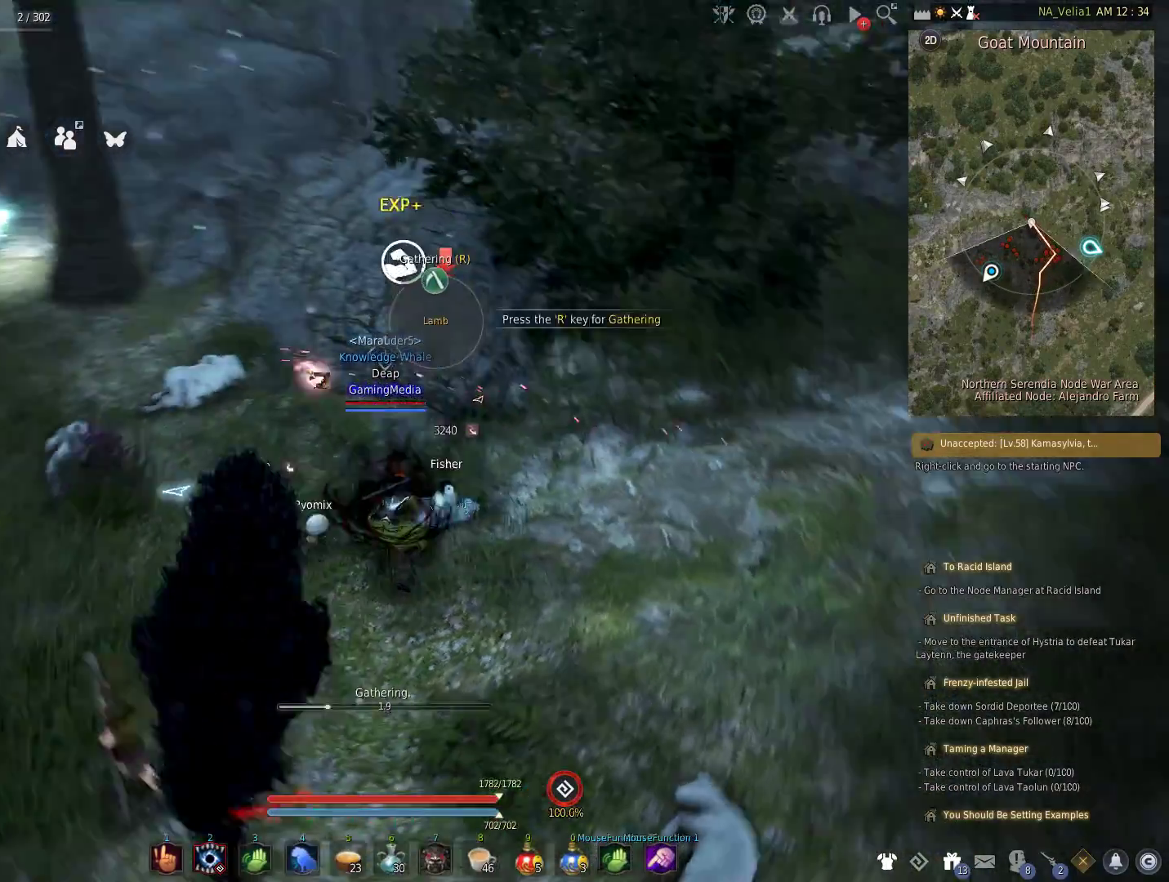
{"keys": [], "events": []}